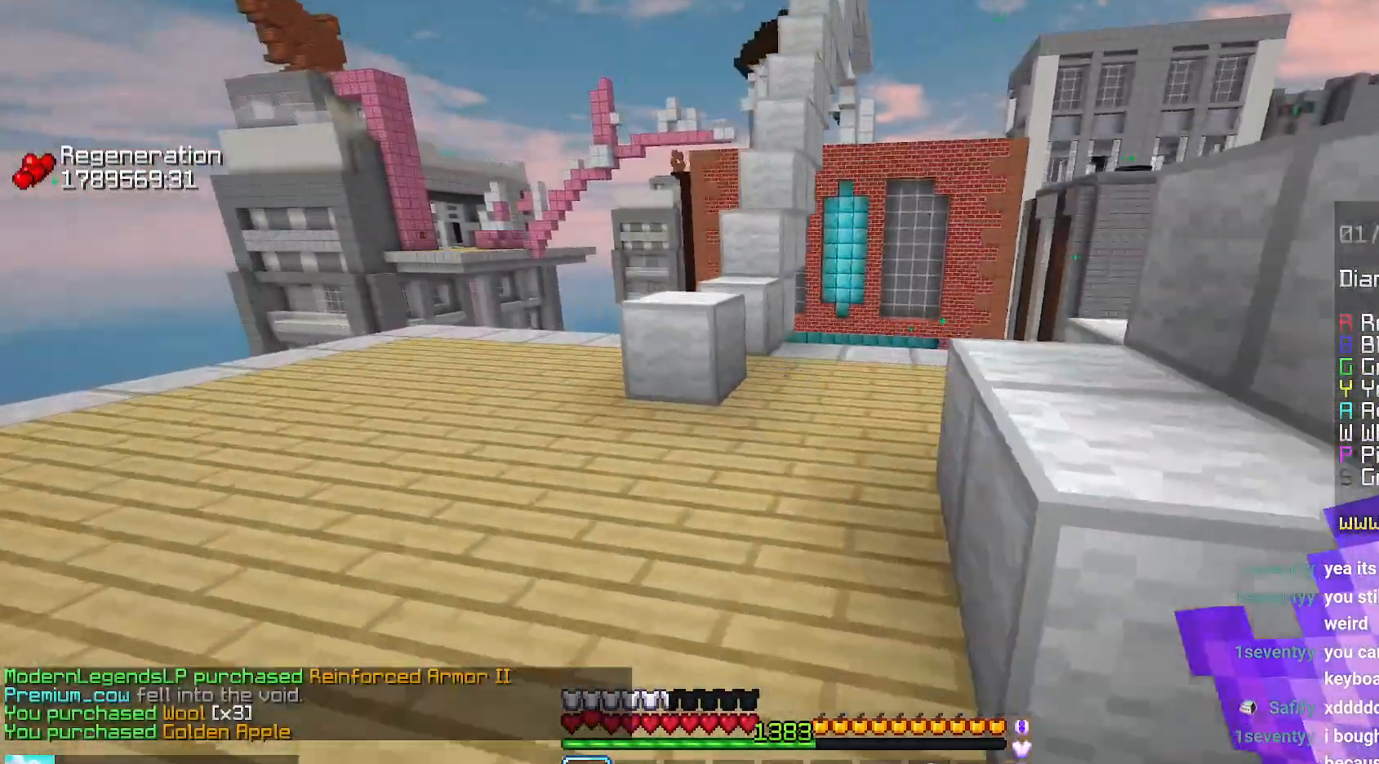
Gameplay with keyboard and mouse; each line is a JSON object with the keys and mouse buttons held at the frame after it. "events" lists presses ("down") and releases ("up") of "down", "left", "right", "space", "up", "mouse_left" and "mouse_right" between this image and that frame as [ms after this image, input, new state], when the widget could be followed in between. "mouse_left", "mouse_right" = the "left", "right" buttons of the "mouse" list. No other keys are recorded. Fast repeated clicks can show as one long hold. Mouse movement is not recorded.
{"keys": ["space", "up"], "mouse": [], "events": [[200, "left", "up"], [400, "space", "down"]]}
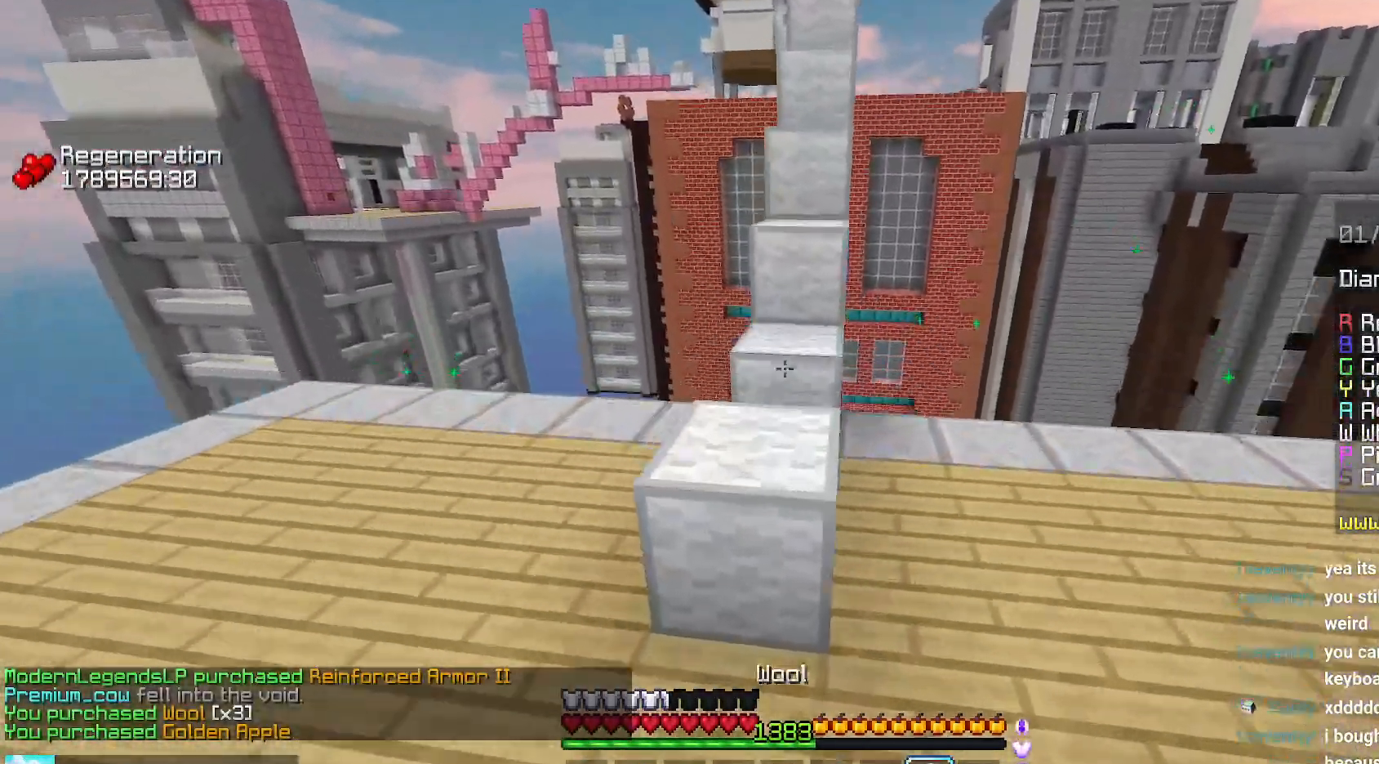
{"keys": ["space", "up"], "mouse": [], "events": [[184, "space", "up"], [334, "space", "down"]]}
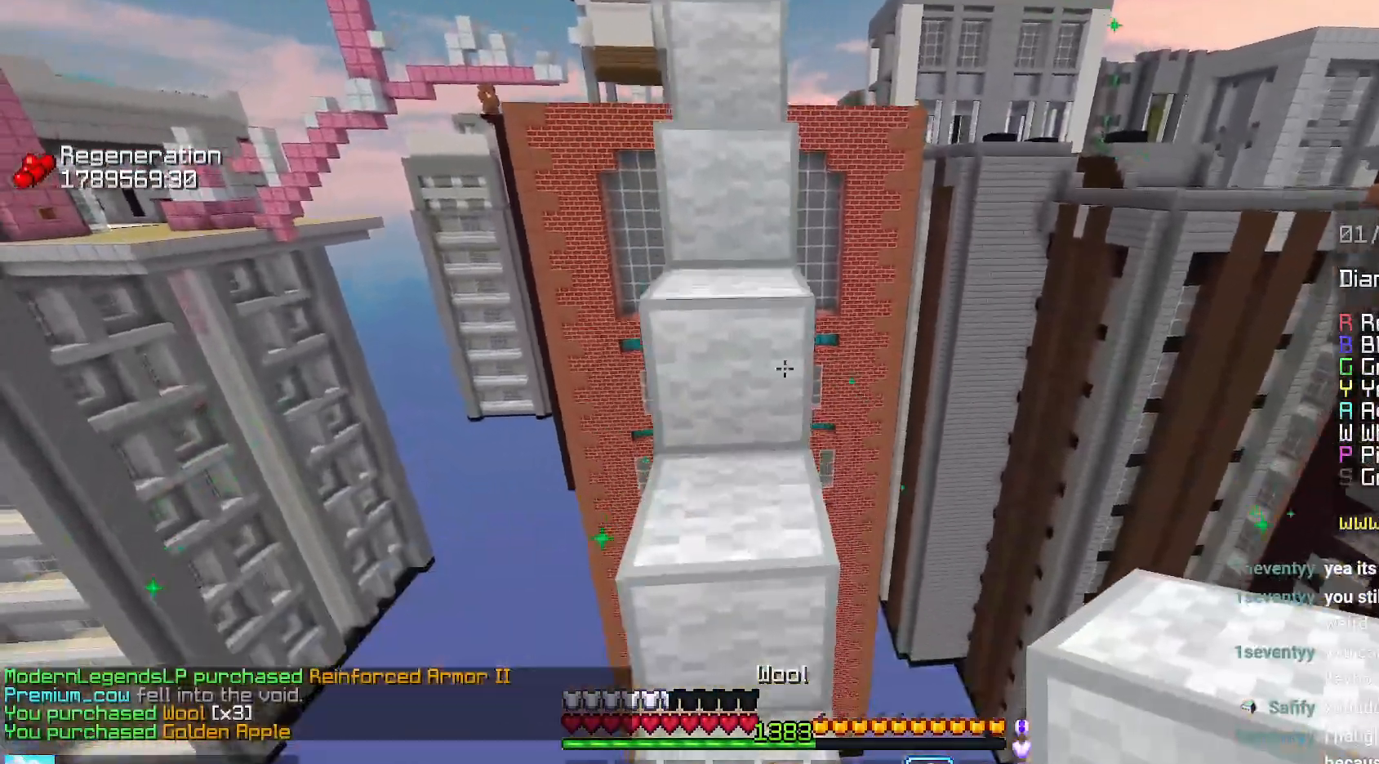
{"keys": ["up"], "mouse": [], "events": [[84, "space", "up"], [234, "space", "down"], [500, "space", "up"]]}
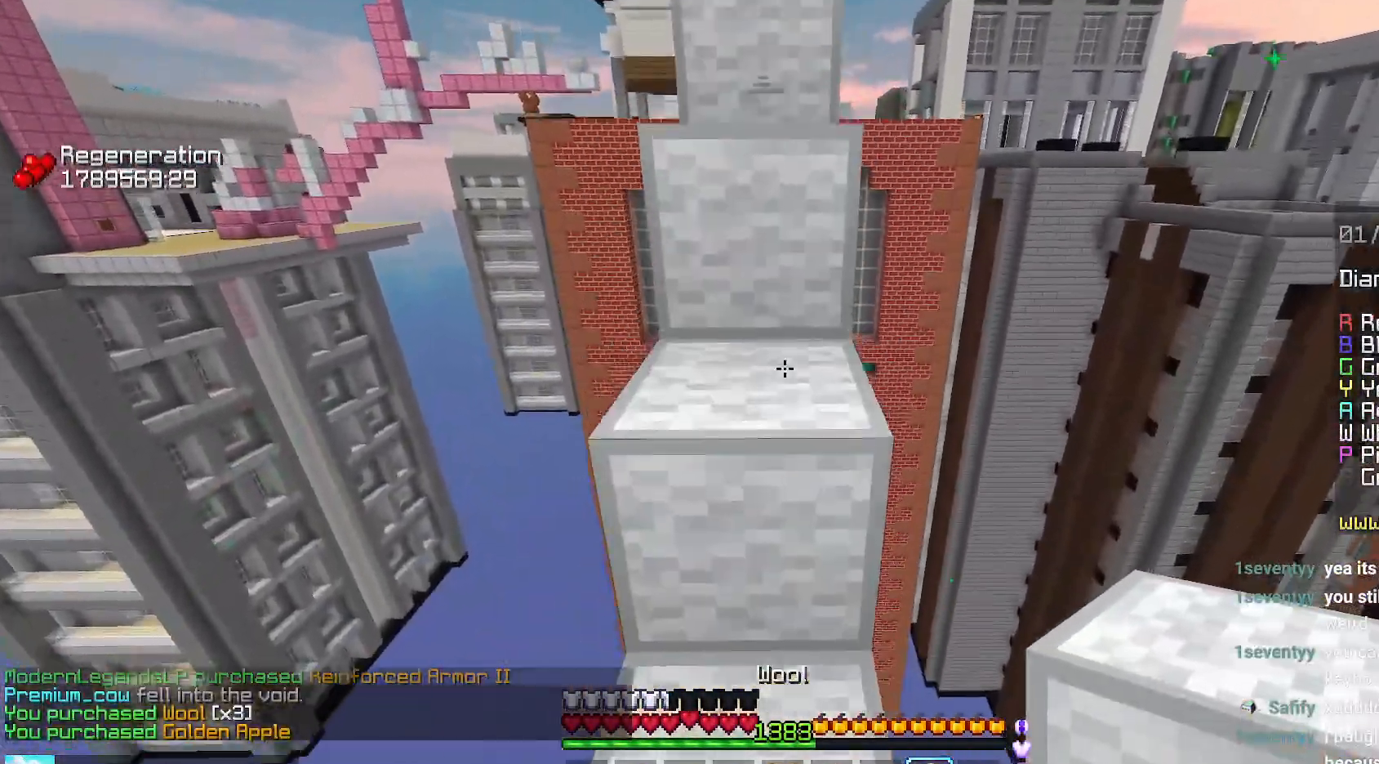
{"keys": ["up"], "mouse": [], "events": [[200, "space", "down"], [467, "space", "up"]]}
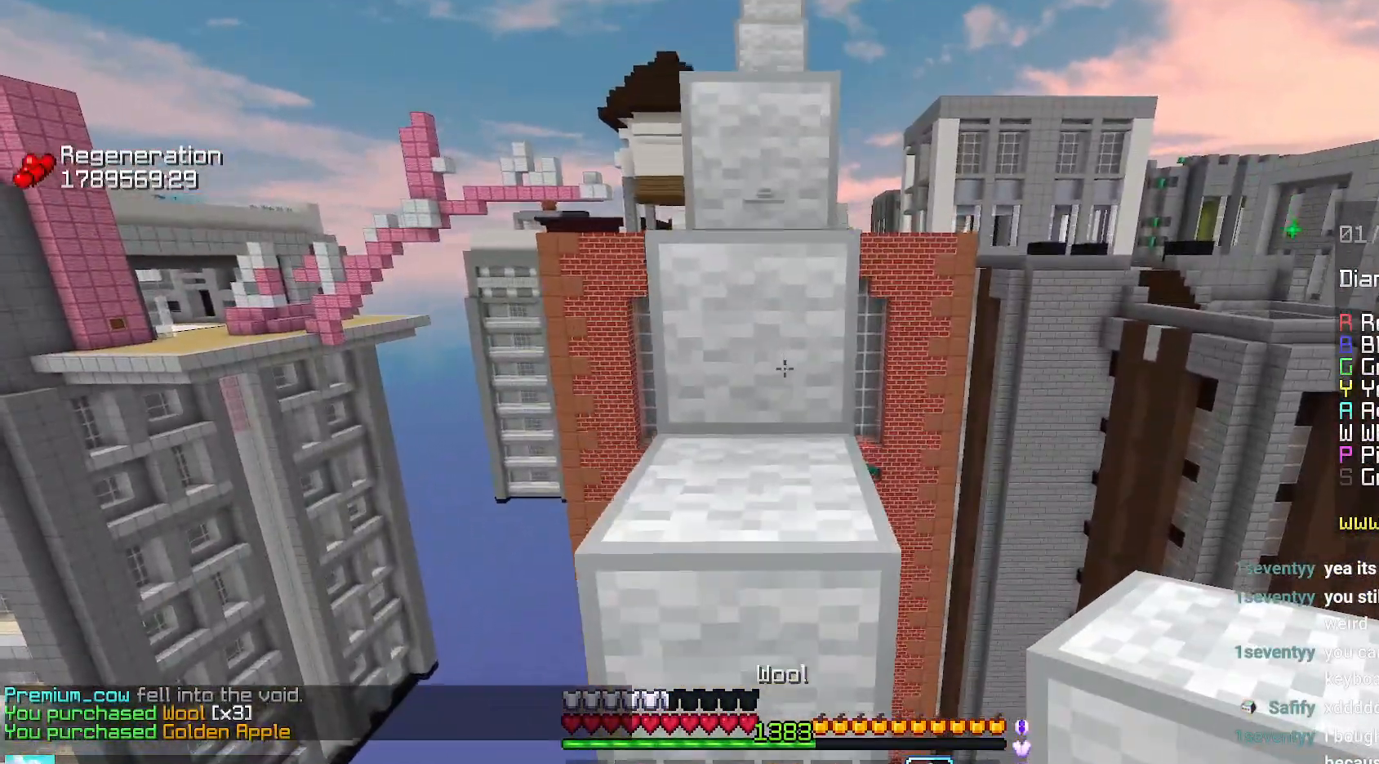
{"keys": ["up"], "mouse": [], "events": [[184, "space", "down"], [417, "space", "up"]]}
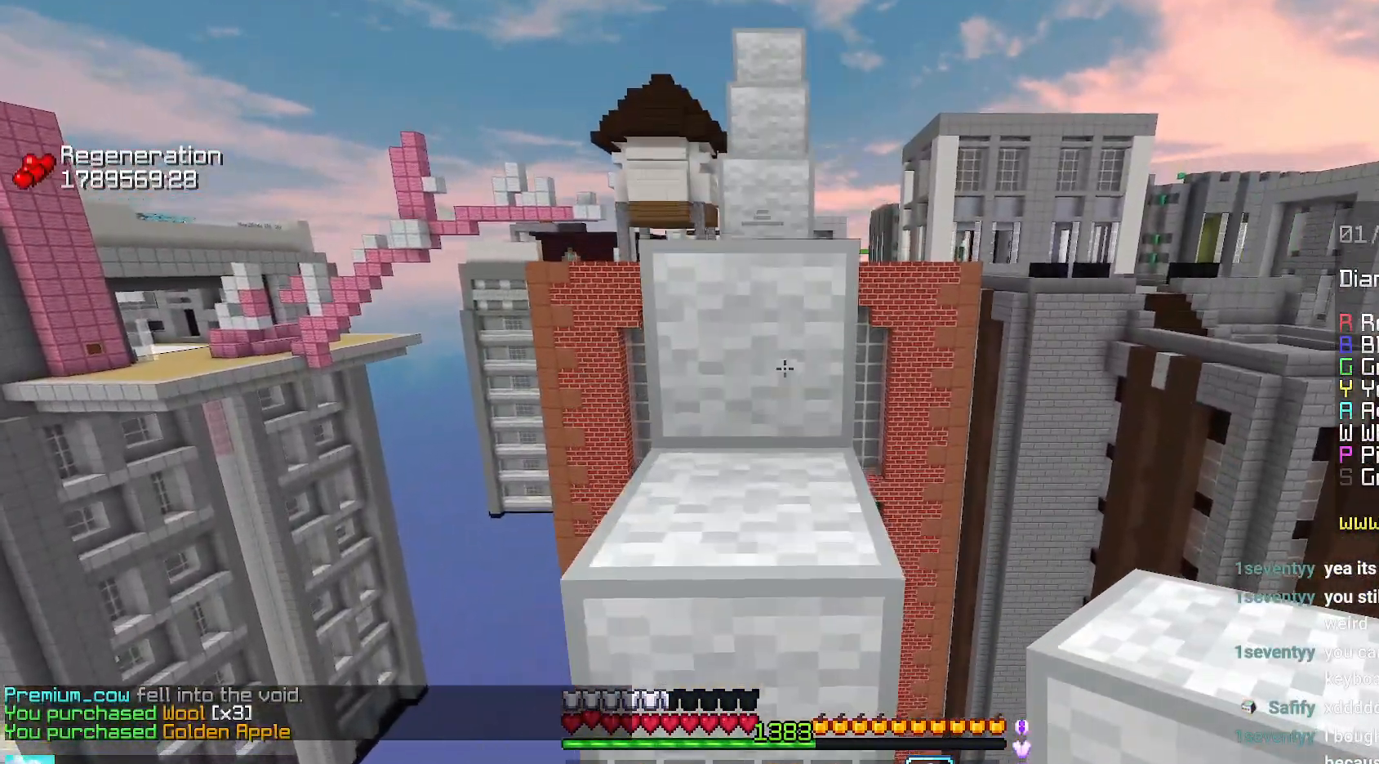
{"keys": [], "mouse": [], "events": [[117, "space", "down"], [350, "space", "up"], [384, "up", "up"]]}
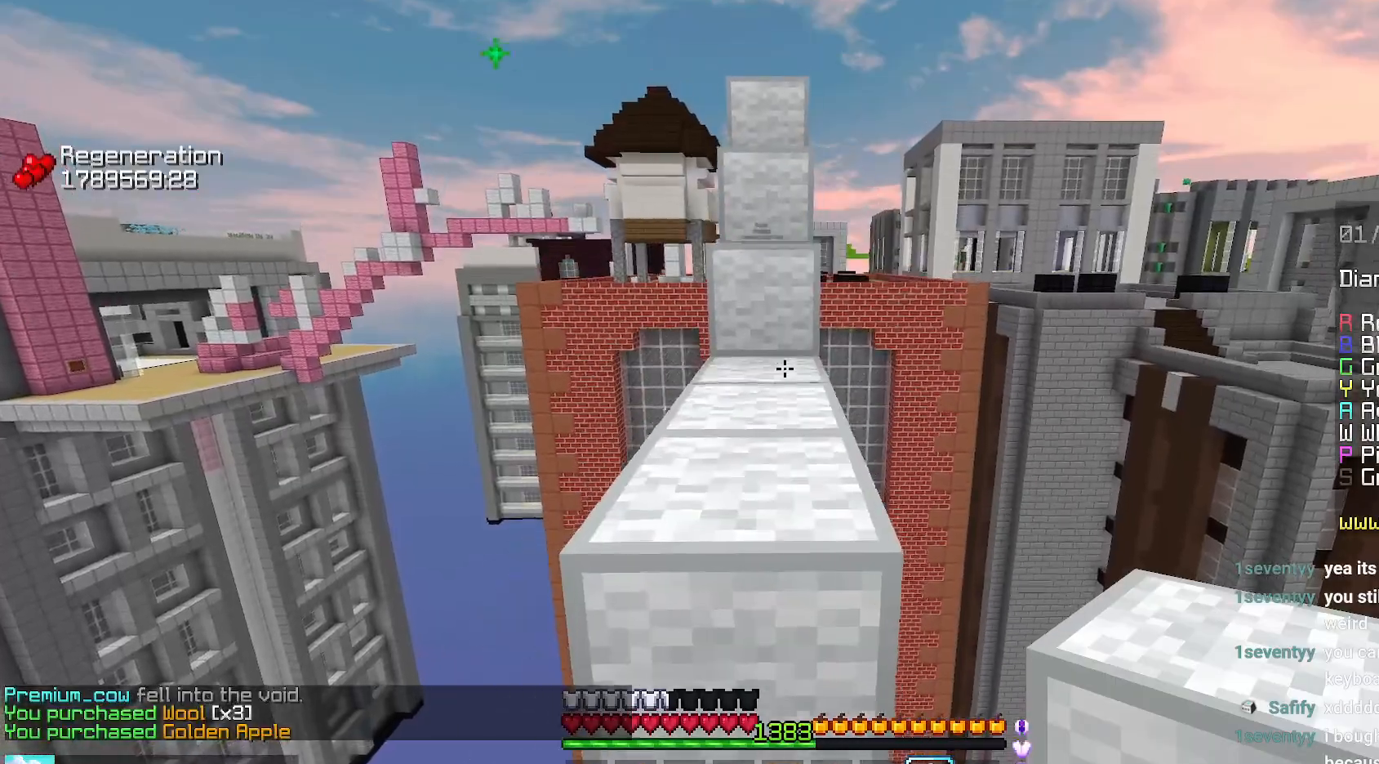
{"keys": ["space", "up"], "mouse": [], "events": [[34, "space", "down"], [34, "up", "down"], [300, "space", "up"], [484, "space", "down"]]}
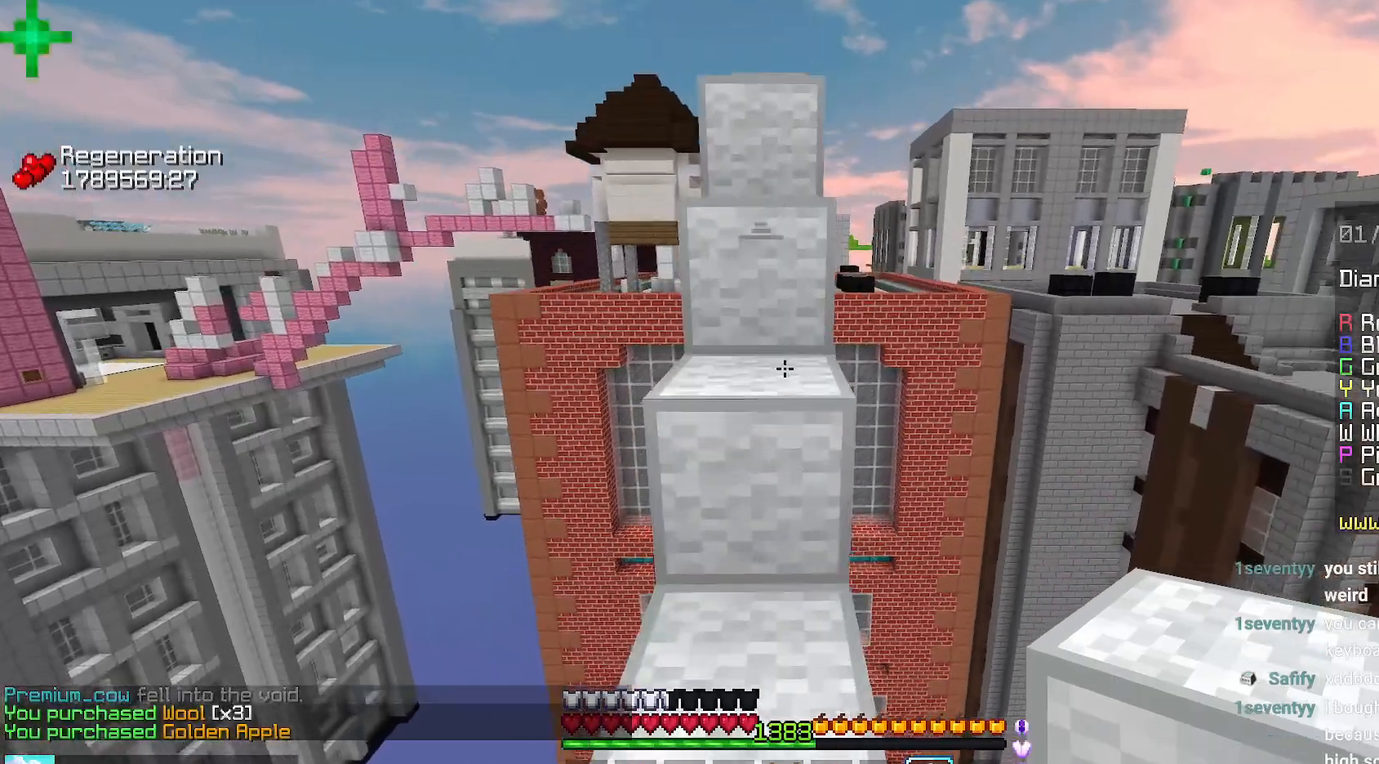
{"keys": ["space", "up"], "mouse": [], "events": [[184, "space", "up"], [350, "space", "down"]]}
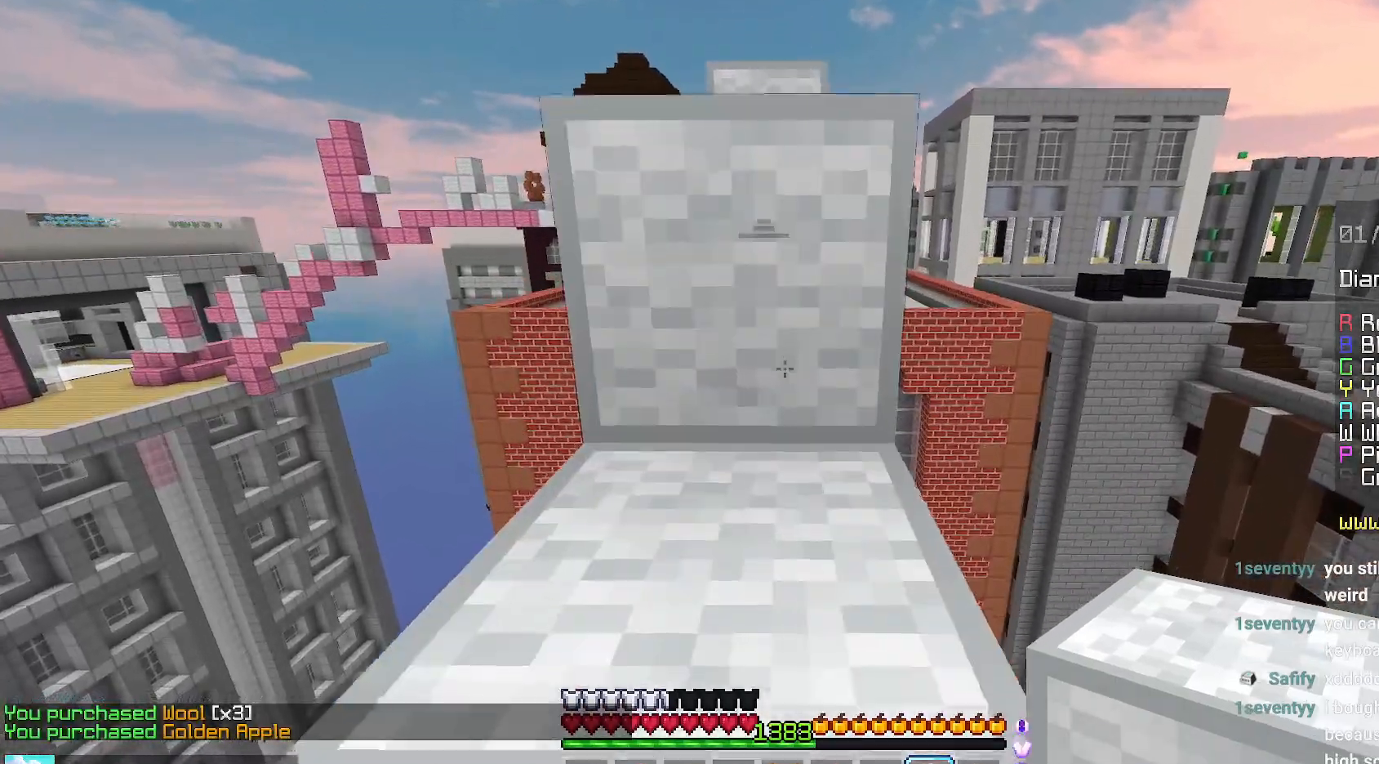
{"keys": ["space", "up"], "mouse": [], "events": [[167, "space", "up"], [200, "up", "up"], [317, "up", "down"], [367, "space", "down"]]}
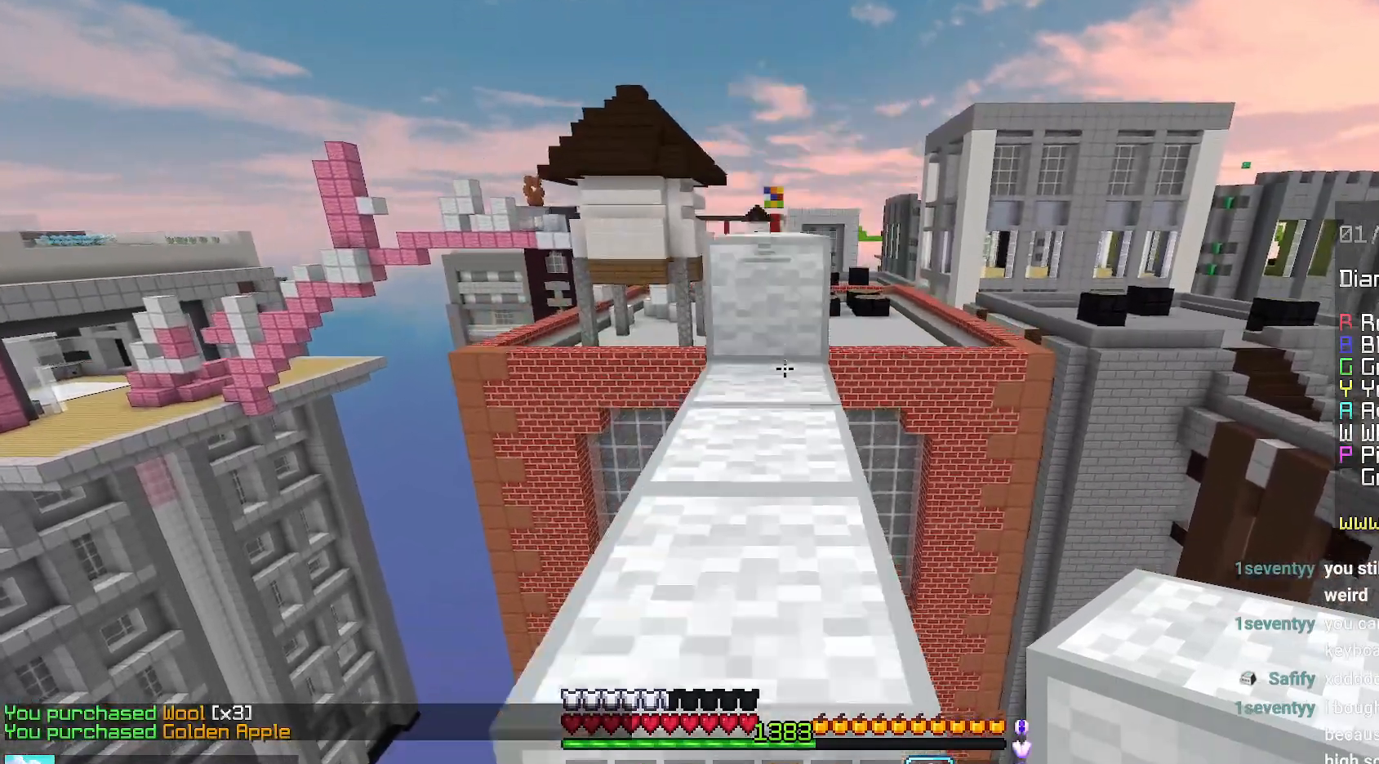
{"keys": ["space", "up"], "mouse": [], "events": [[117, "space", "up"], [267, "space", "down"]]}
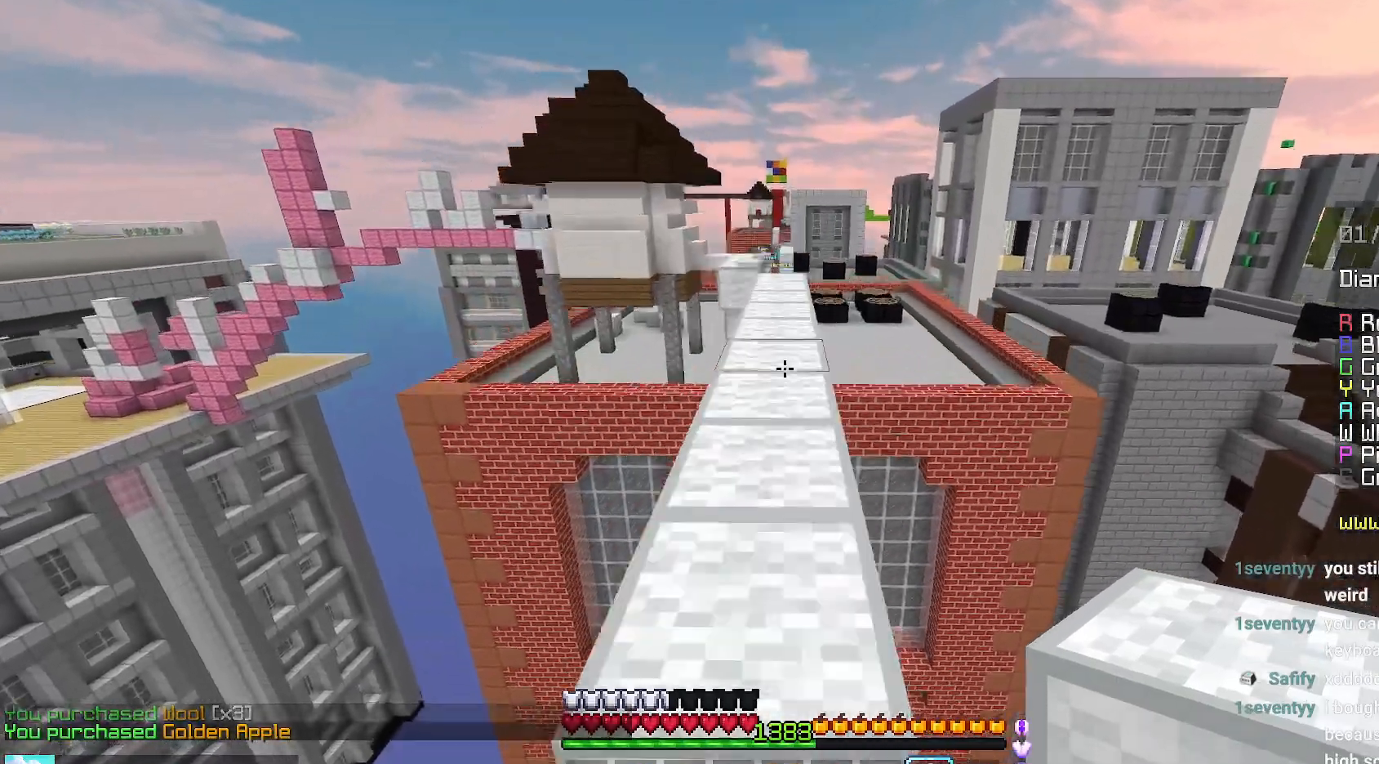
{"keys": ["space", "up"], "mouse": [], "events": []}
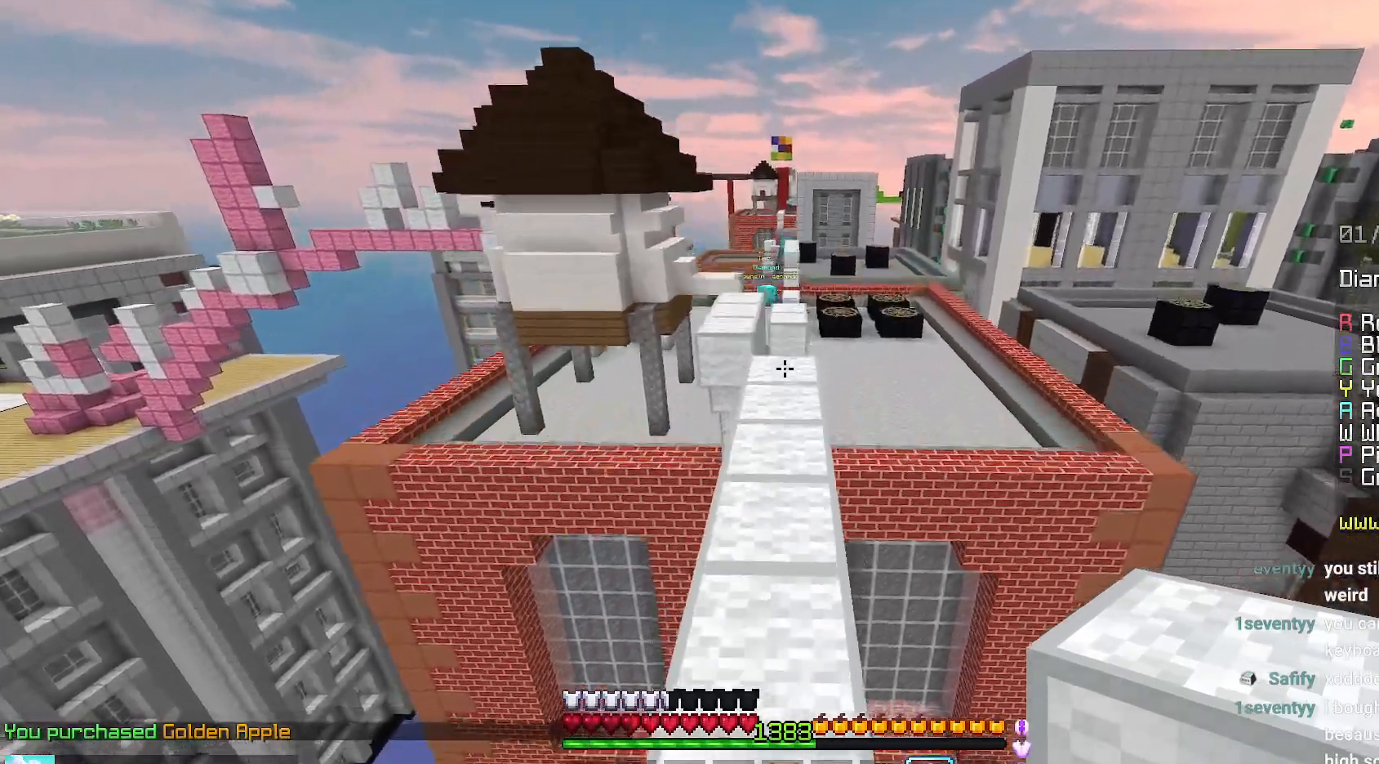
{"keys": ["space", "up"], "mouse": [], "events": []}
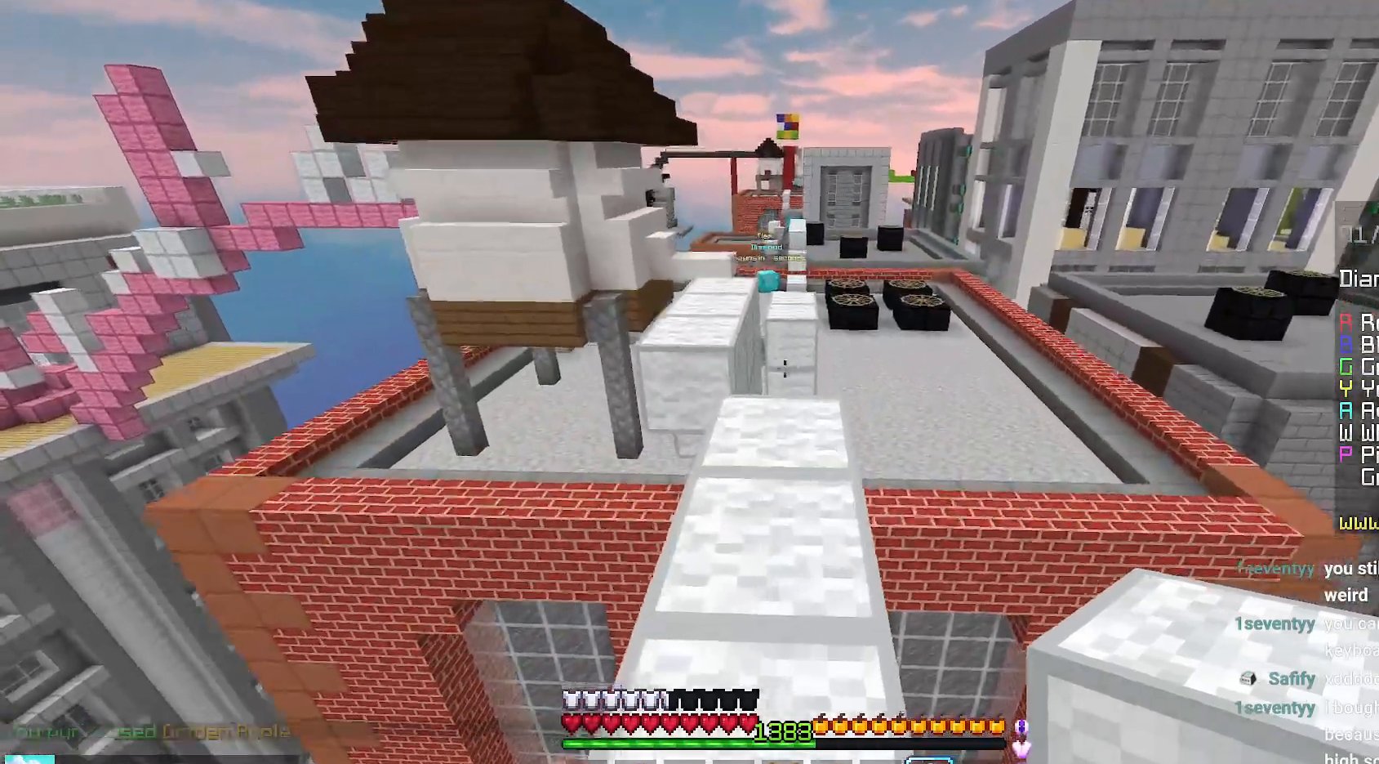
{"keys": ["left", "space", "up"], "mouse": [], "events": [[100, "space", "up"], [100, "up", "up"], [284, "up", "down"], [300, "left", "down"], [434, "space", "down"]]}
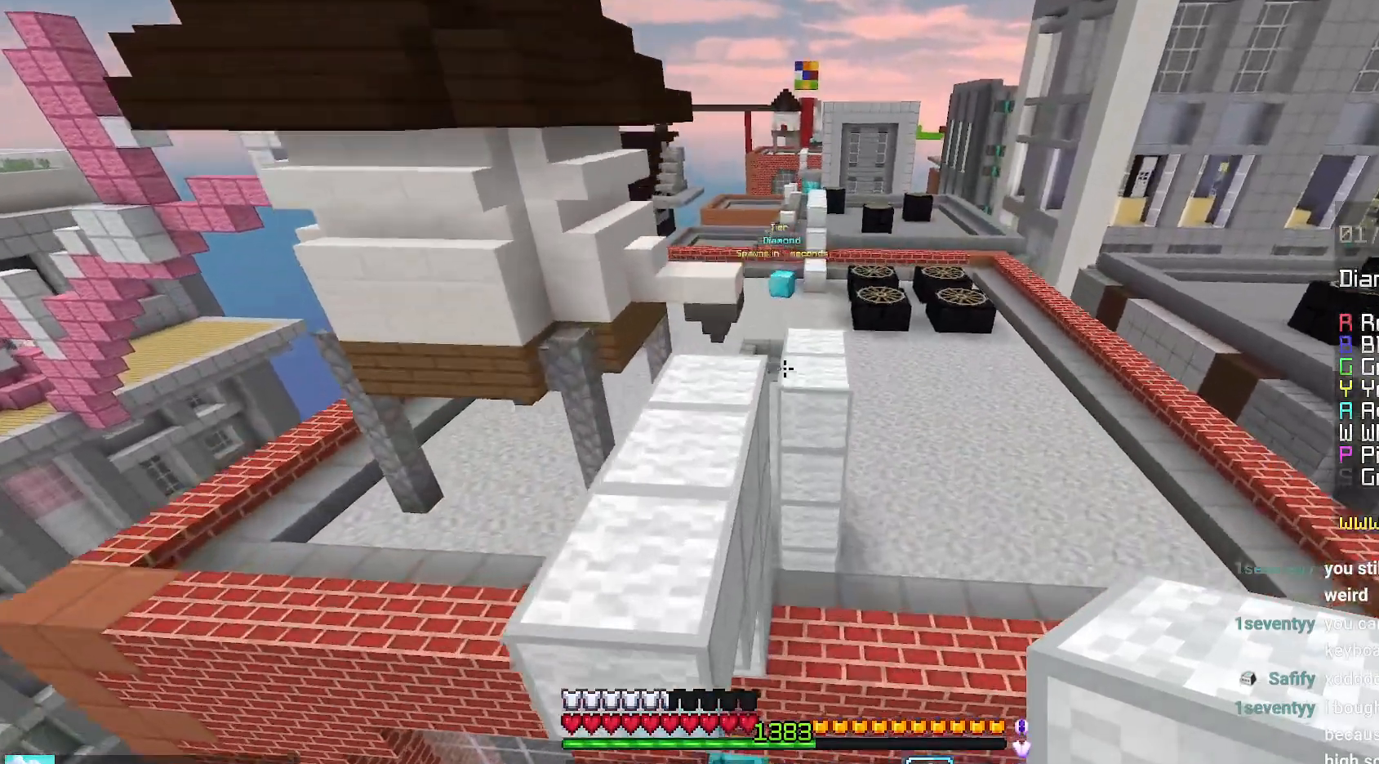
{"keys": ["left", "up"], "mouse": [], "events": [[50, "left", "up"], [317, "left", "down"], [367, "space", "up"]]}
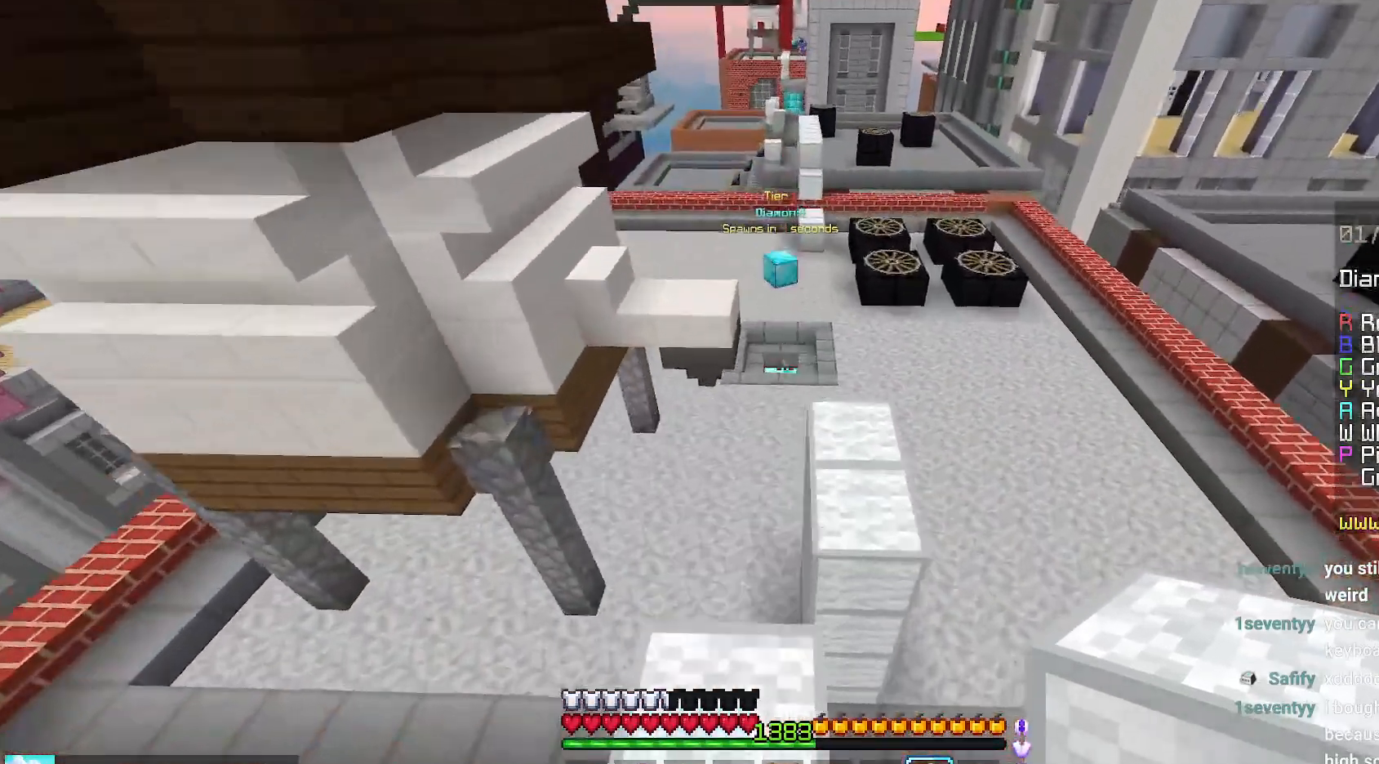
{"keys": ["left", "up"], "mouse": [], "events": [[100, "left", "up"], [284, "left", "down"]]}
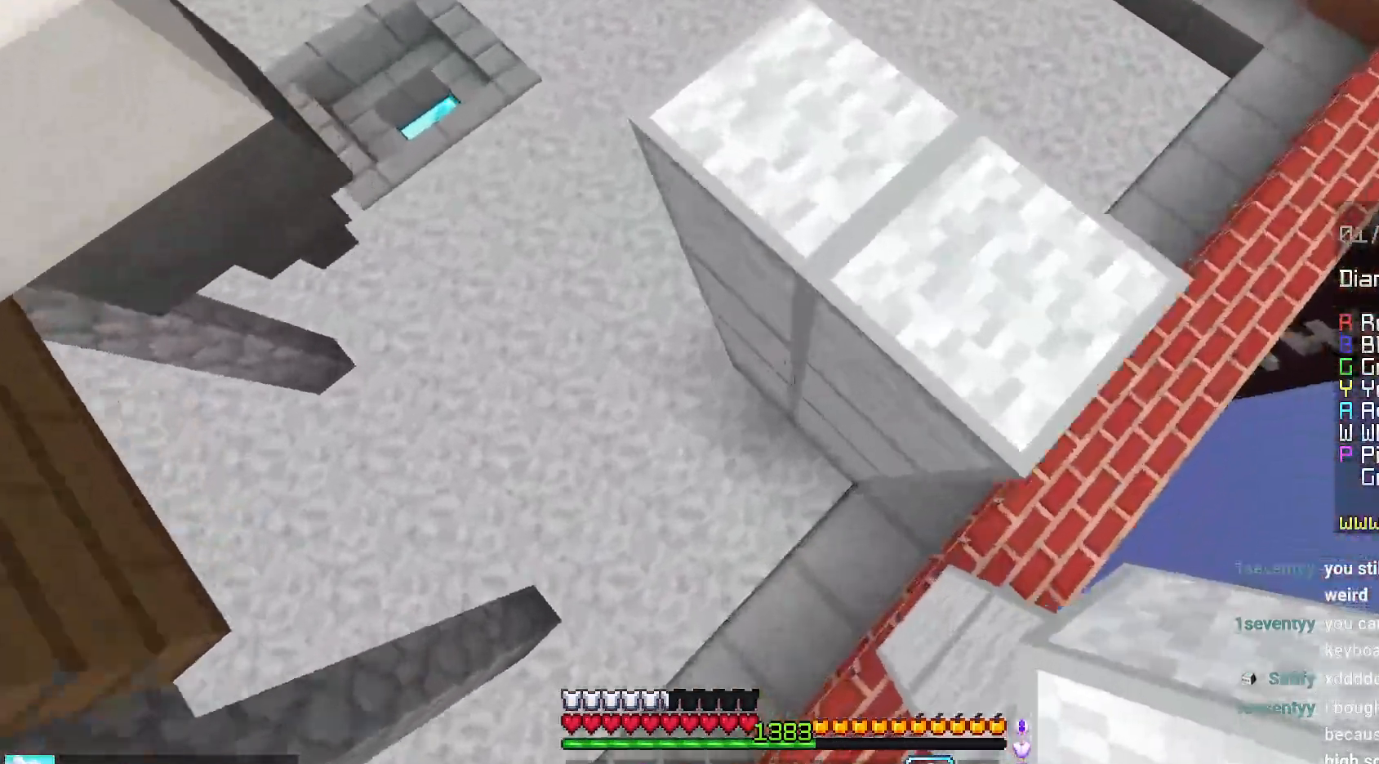
{"keys": ["left", "up"], "mouse": [], "events": [[67, "mouse_right", "down"], [200, "mouse_right", "up"]]}
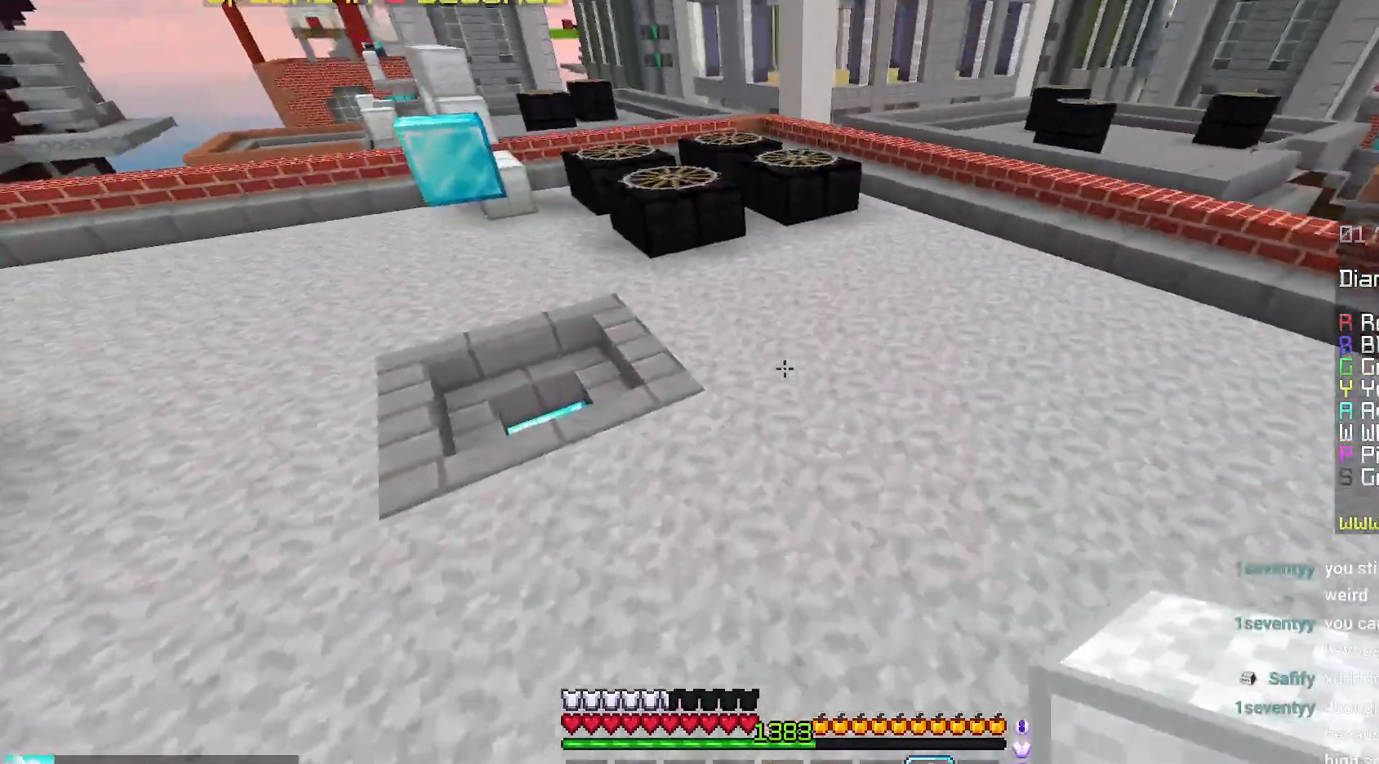
{"keys": ["left", "space", "up"], "mouse": [], "events": [[134, "space", "down"]]}
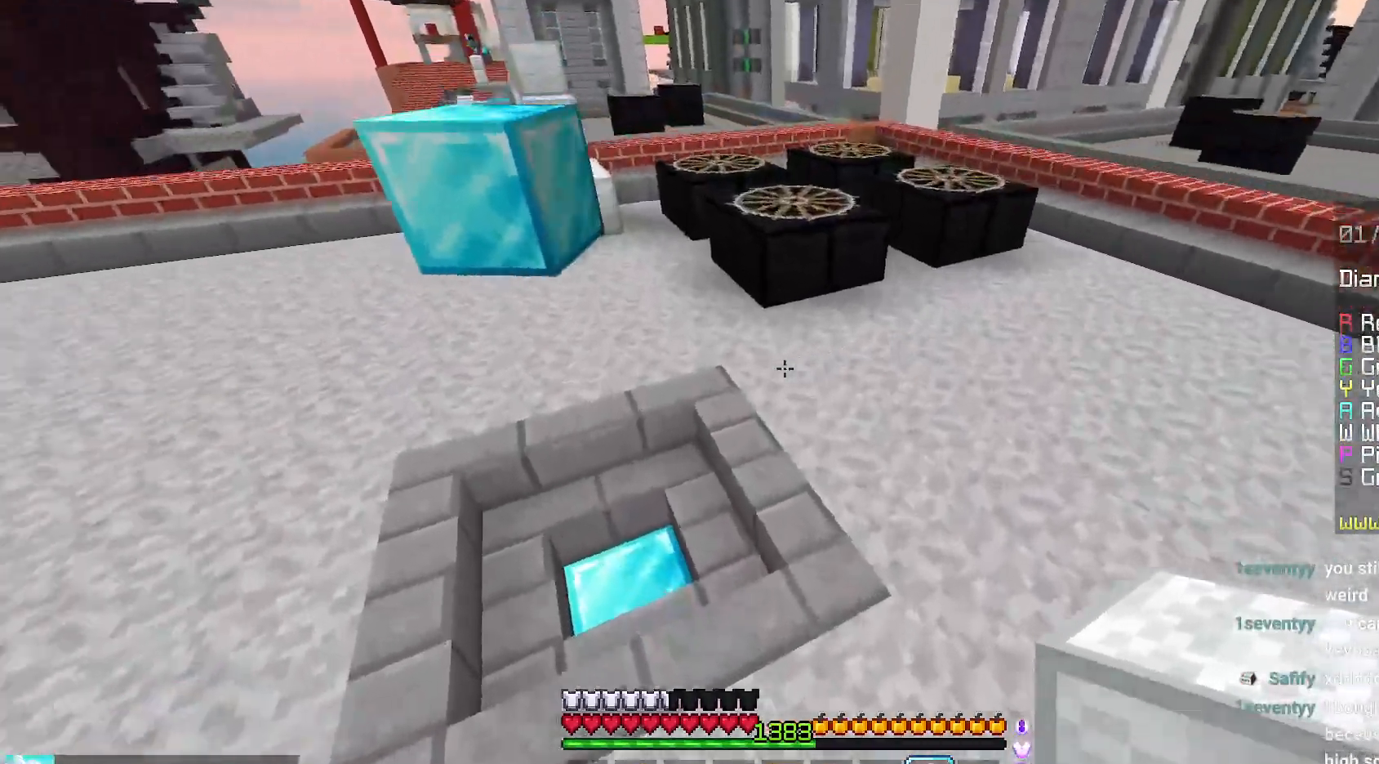
{"keys": ["space", "up"], "mouse": [], "events": [[317, "left", "up"]]}
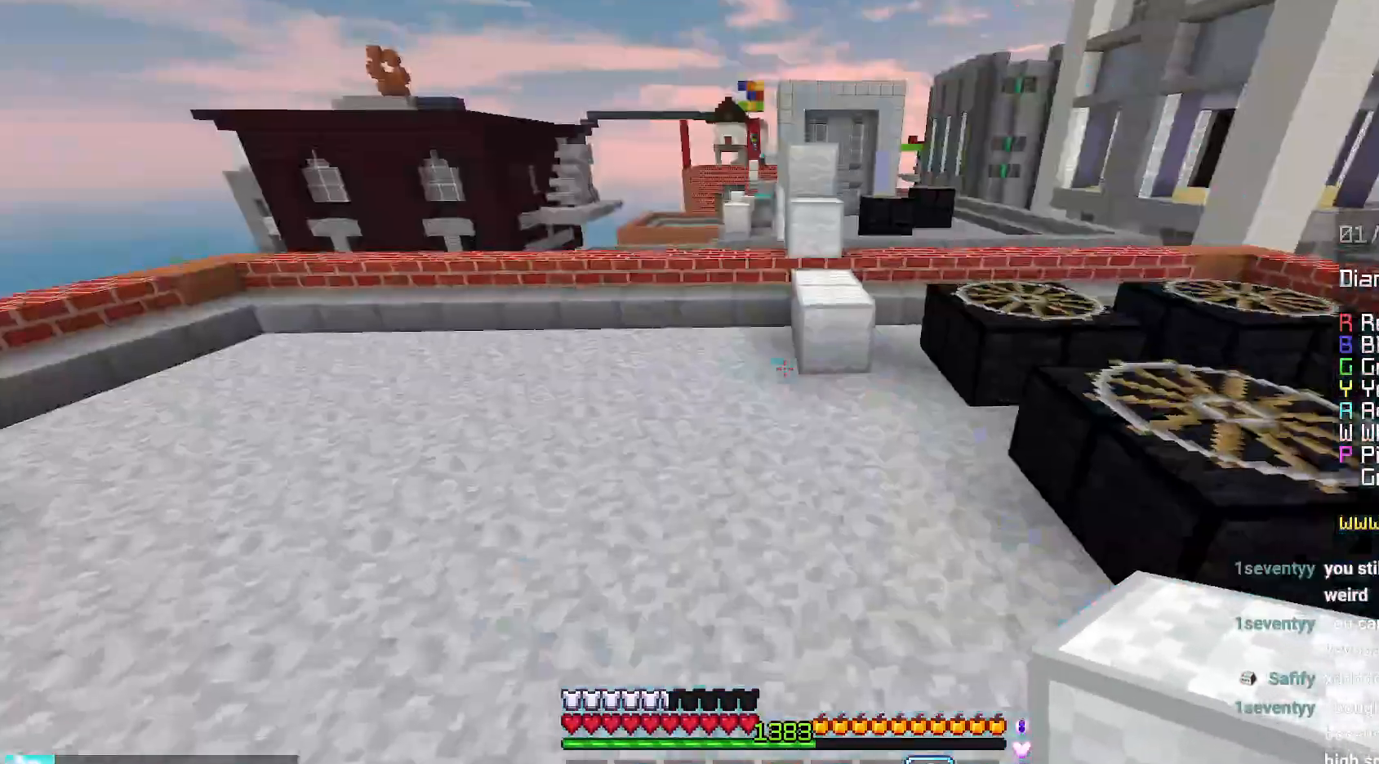
{"keys": ["up"], "mouse": [], "events": [[167, "space", "up"]]}
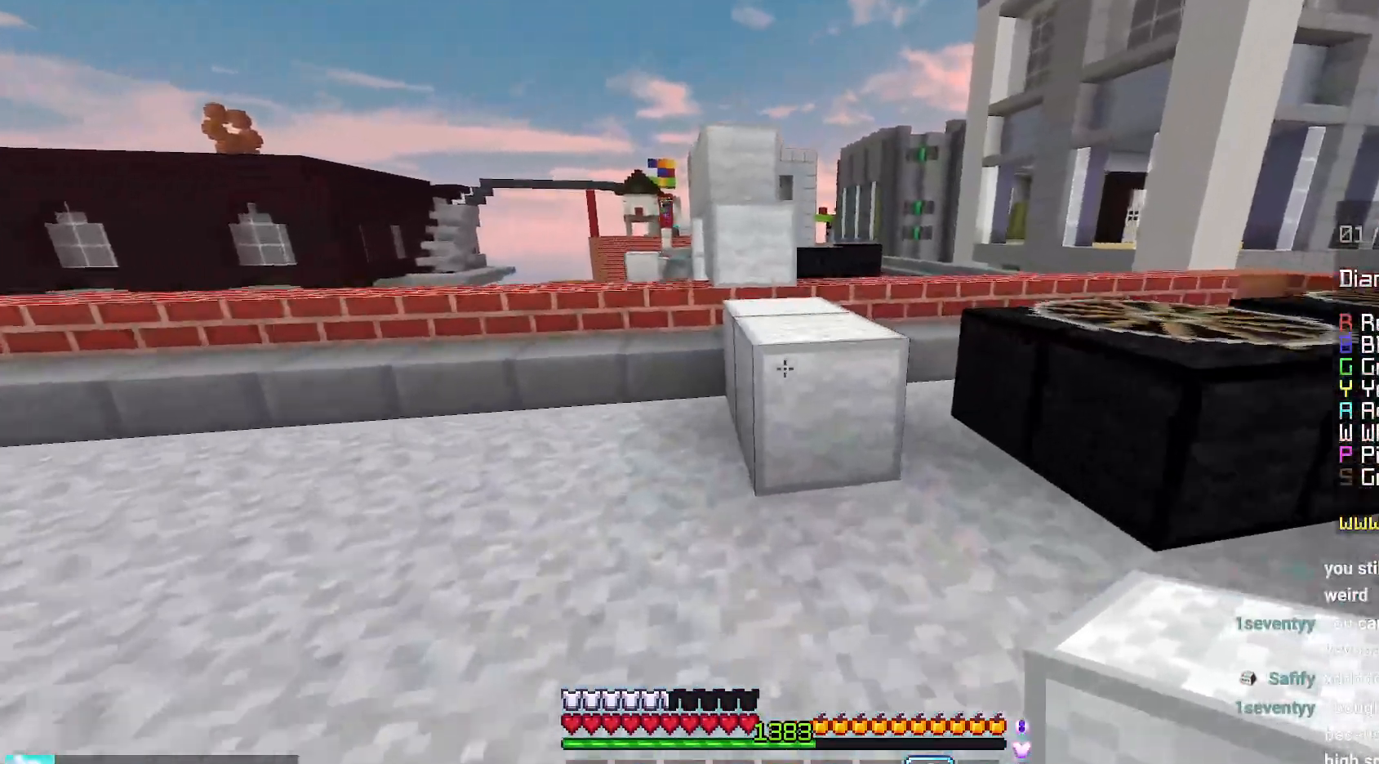
{"keys": ["space", "up"], "mouse": ["right"], "events": [[50, "space", "down"], [250, "space", "up"], [267, "up", "up"], [334, "mouse_right", "down"], [417, "up", "down"], [450, "space", "down"]]}
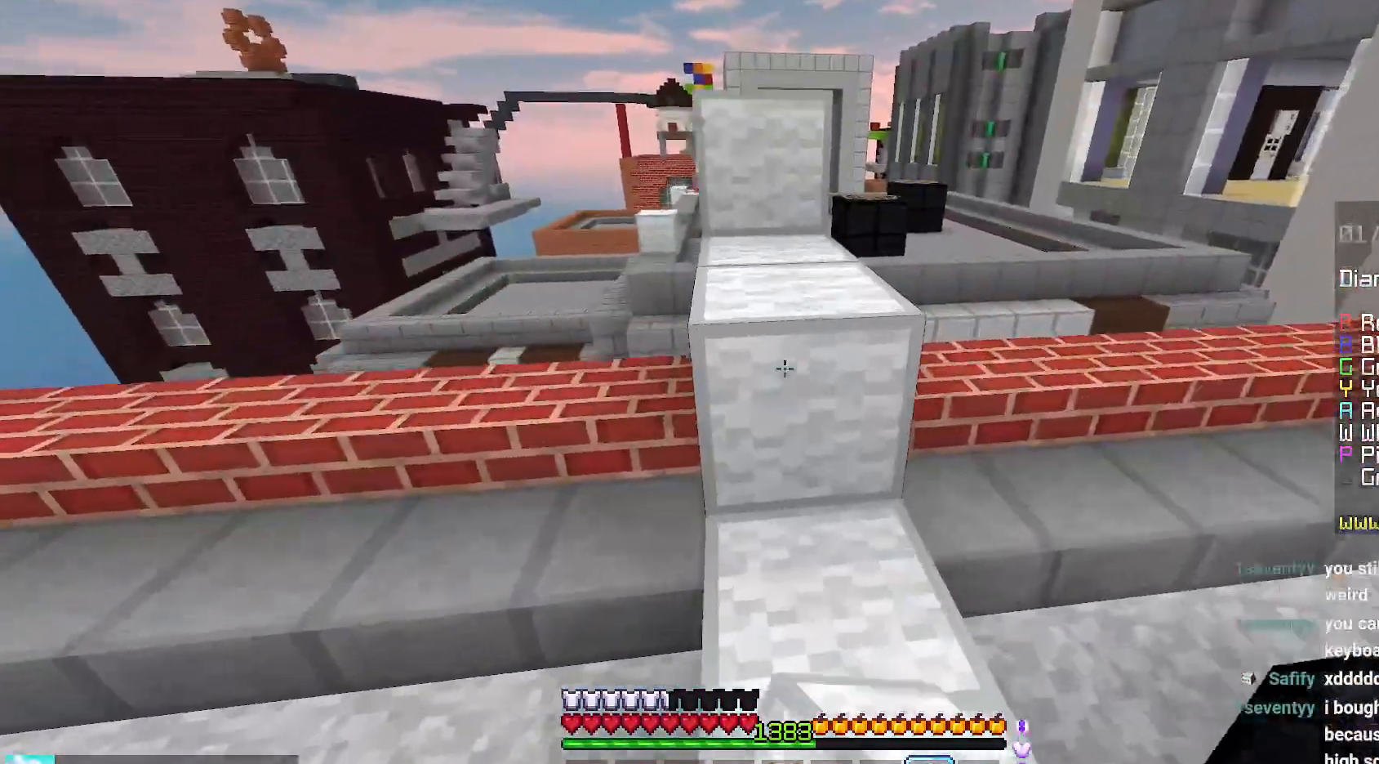
{"keys": ["space", "up"], "mouse": [], "events": [[17, "mouse_right", "up"], [150, "up", "up"], [167, "space", "up"], [334, "up", "down"], [350, "space", "down"]]}
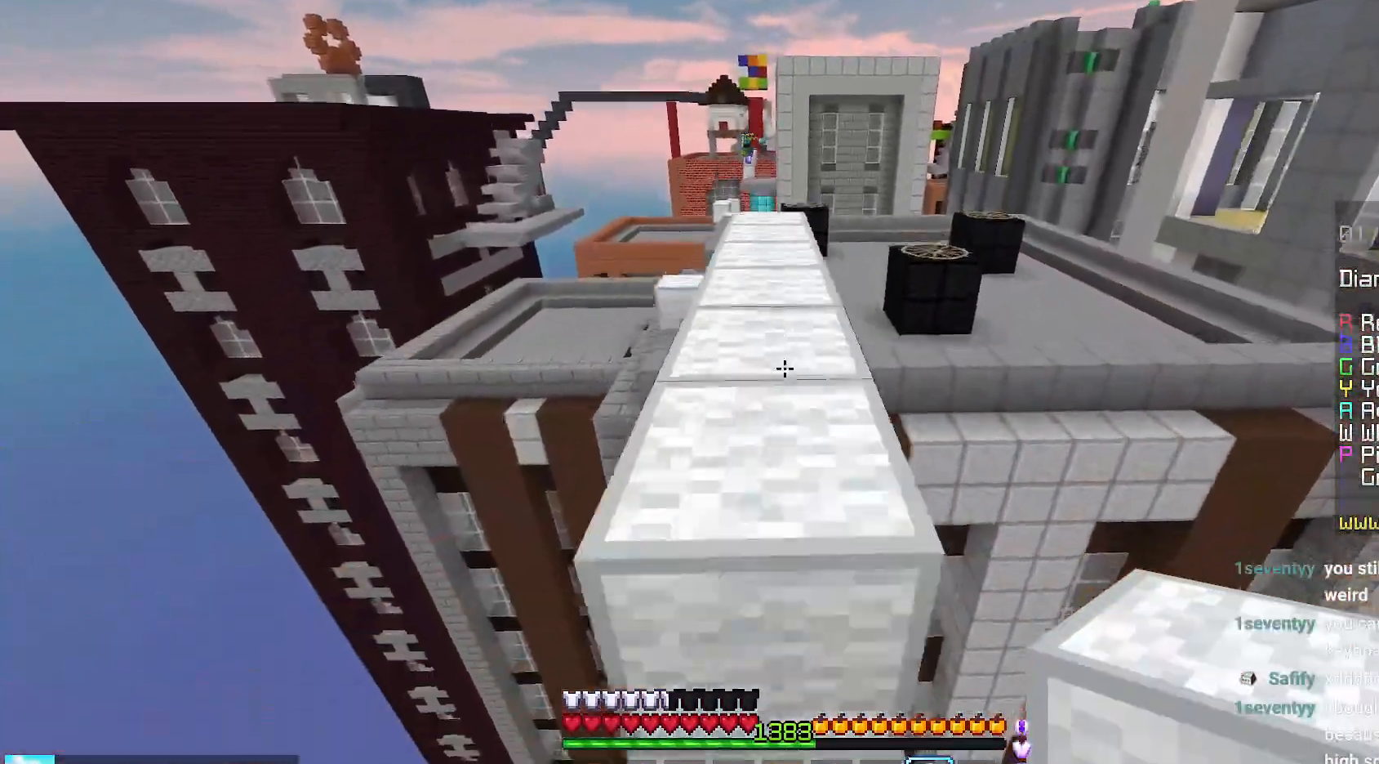
{"keys": ["space", "up"], "mouse": [], "events": [[84, "space", "up"], [250, "space", "down"]]}
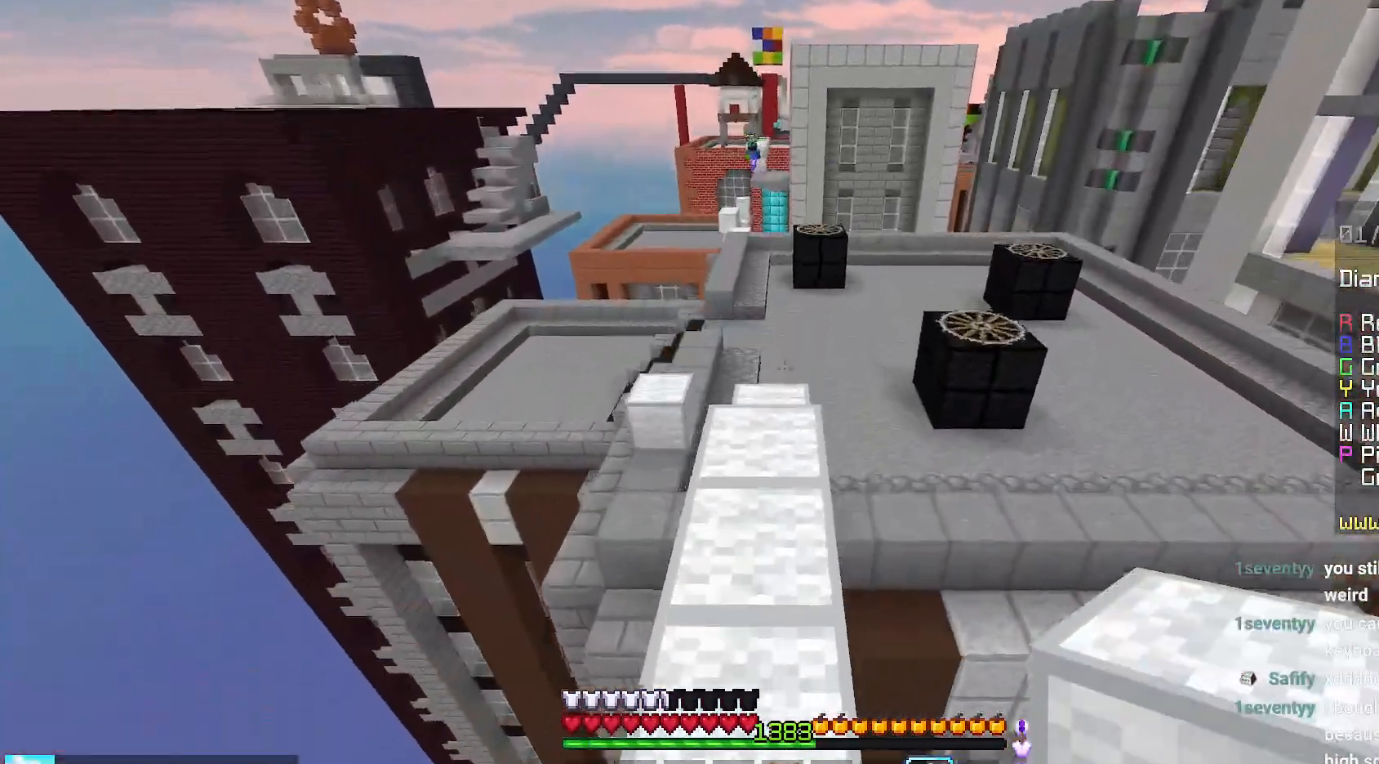
{"keys": ["left", "space", "up"], "mouse": [], "events": [[100, "space", "up"], [134, "left", "down"], [434, "space", "down"]]}
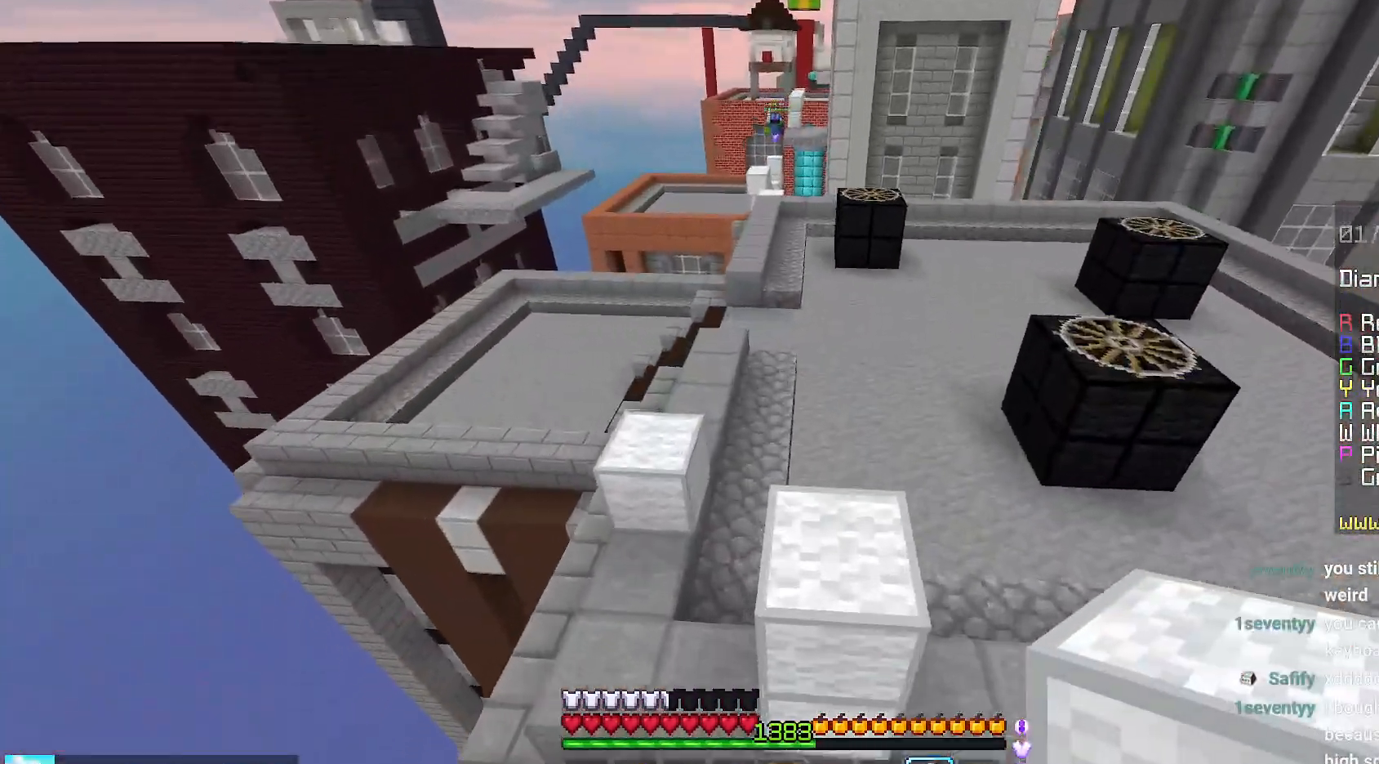
{"keys": ["up"], "mouse": [], "events": [[150, "left", "up"], [267, "space", "up"]]}
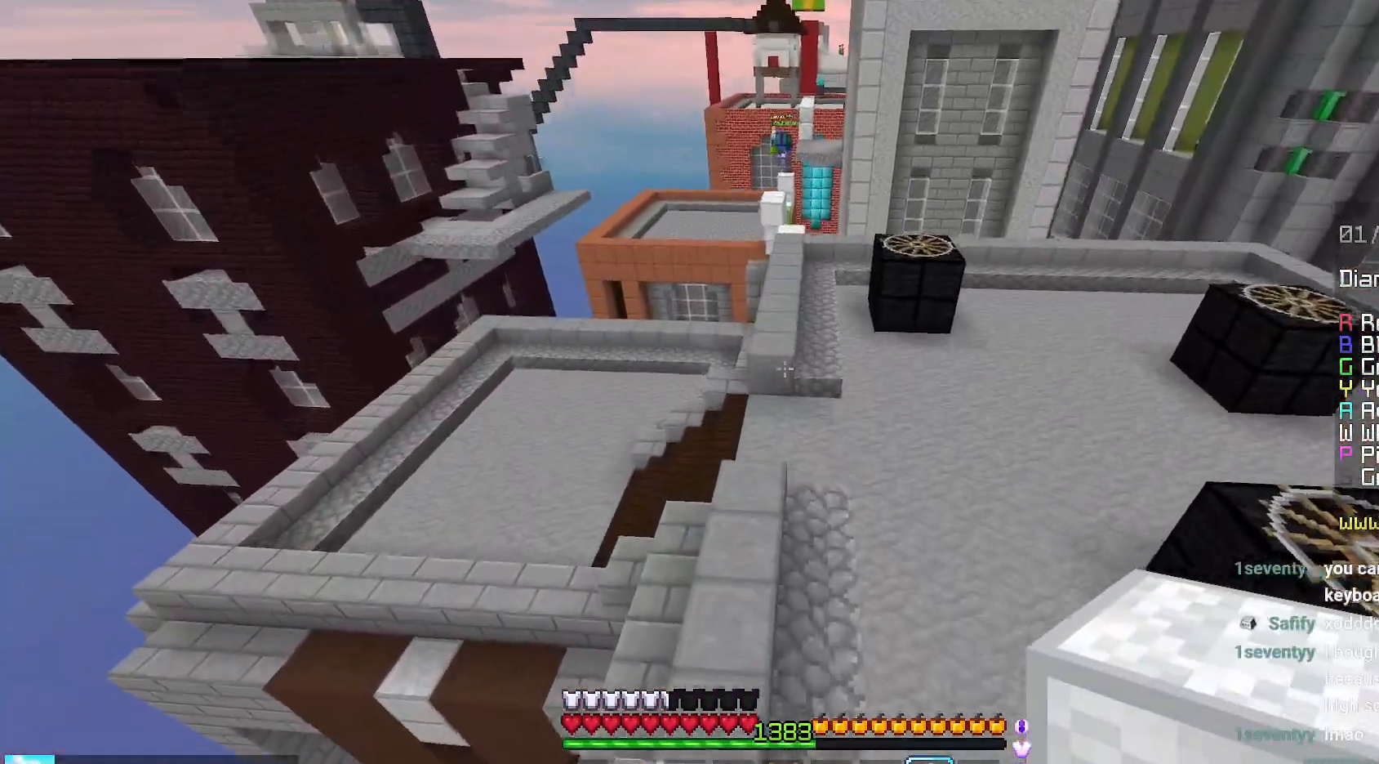
{"keys": ["up"], "mouse": [], "events": []}
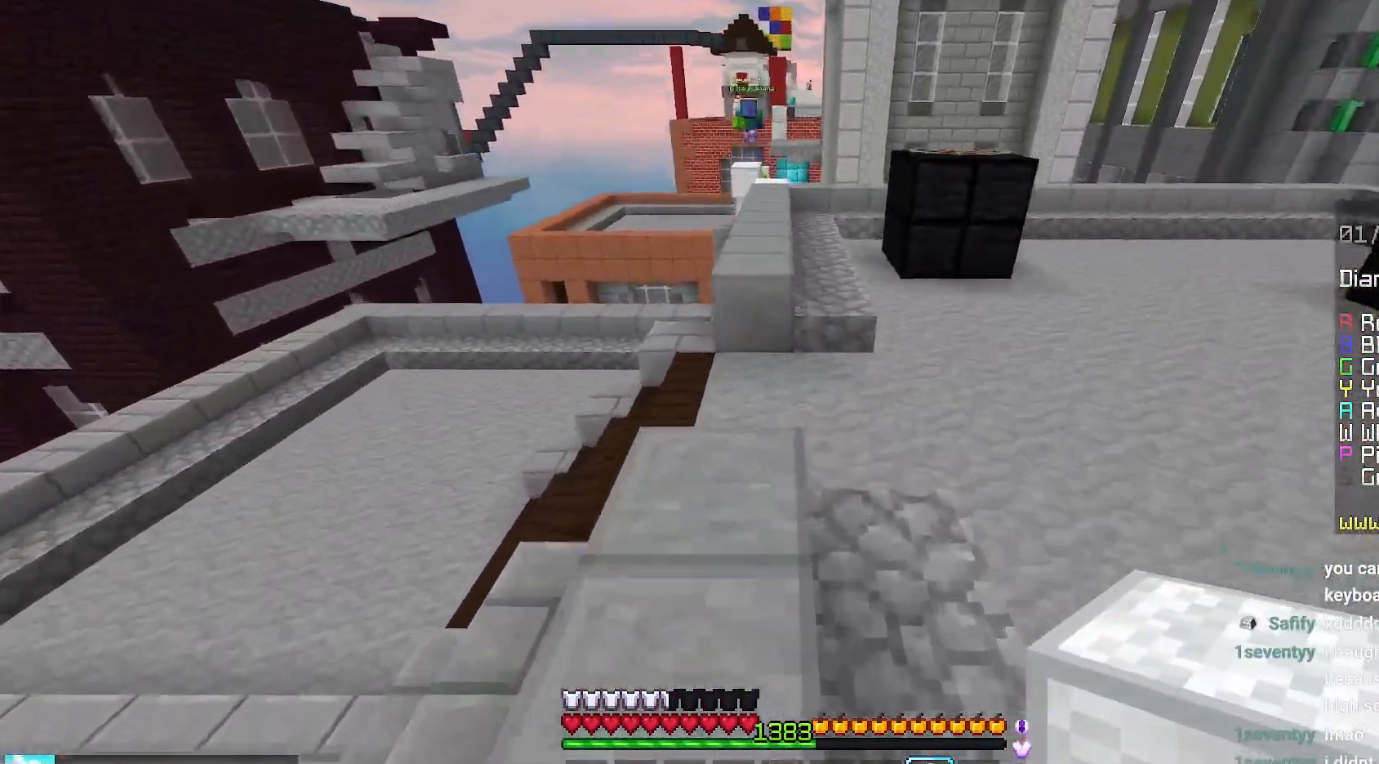
{"keys": ["space", "up"], "mouse": [], "events": [[367, "space", "down"]]}
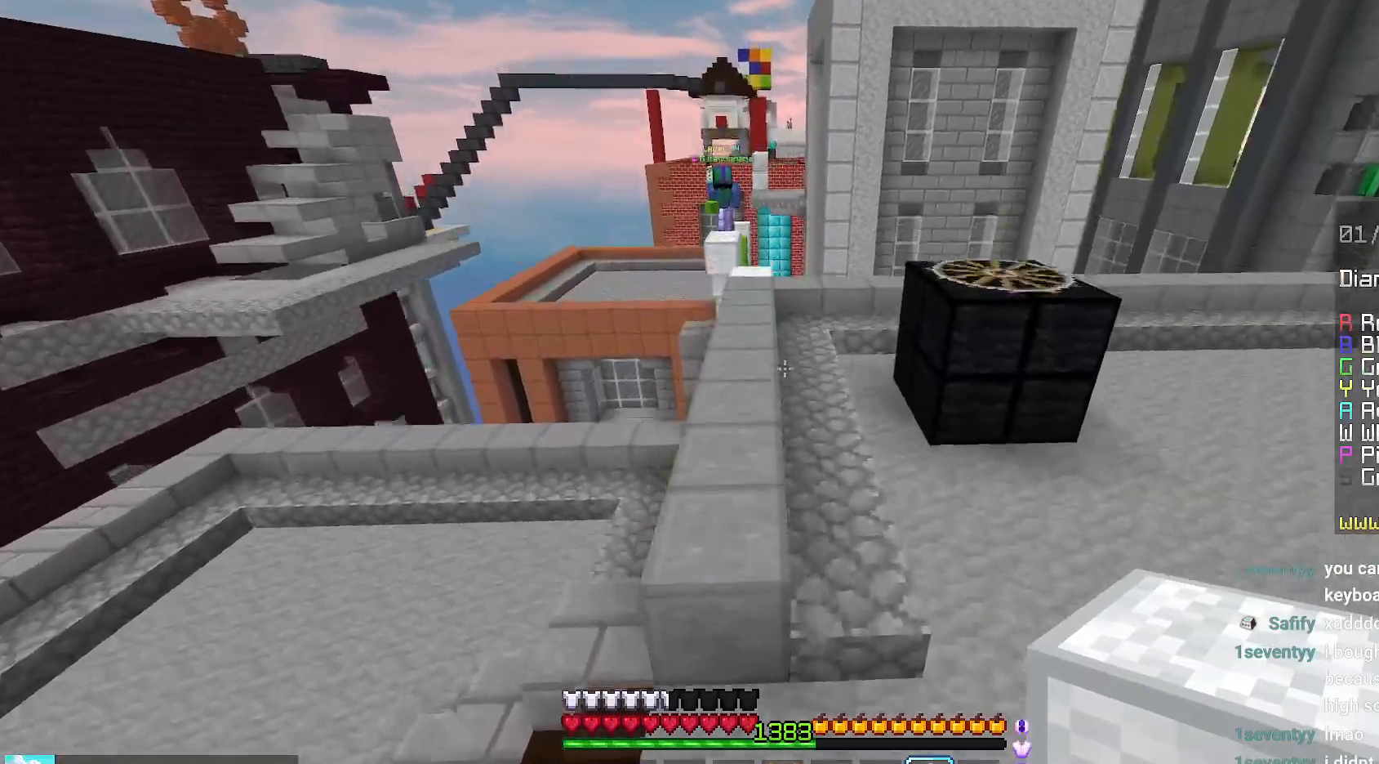
{"keys": ["up"], "mouse": [], "events": [[217, "space", "up"]]}
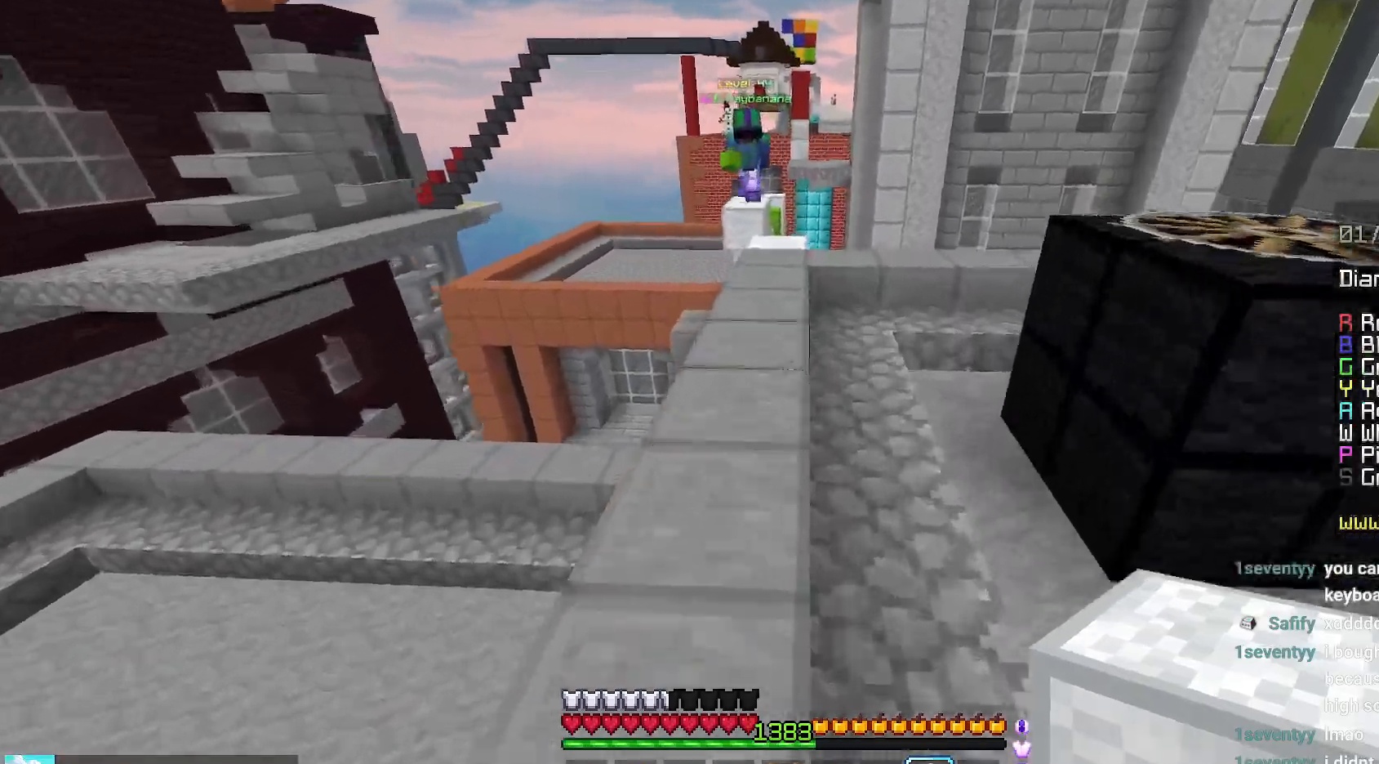
{"keys": ["down", "right"], "mouse": ["right"], "events": [[200, "right", "down"], [234, "mouse_right", "down"], [234, "up", "up"], [367, "down", "down"]]}
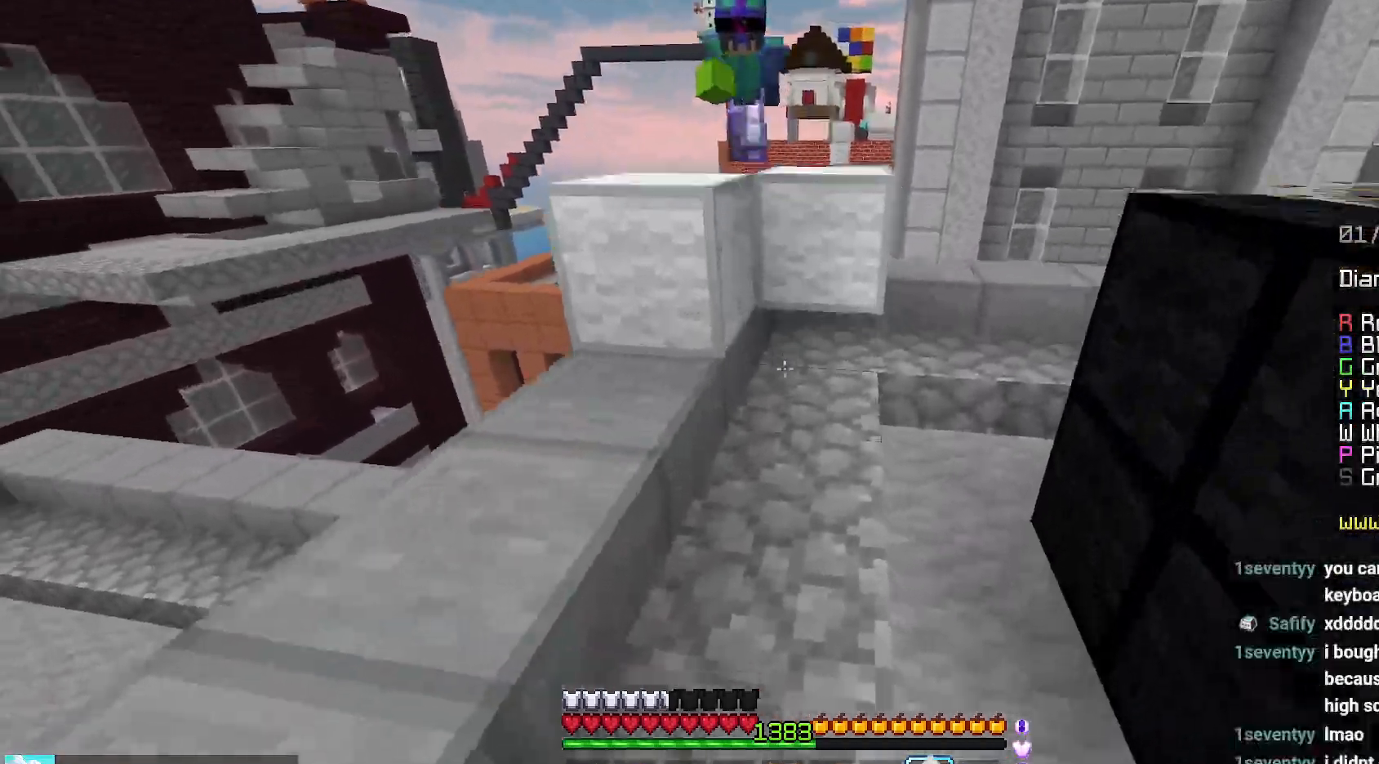
{"keys": ["left", "up"], "mouse": ["left"], "events": [[34, "down", "up"], [67, "left", "down"], [100, "right", "up"], [117, "mouse_right", "up"], [234, "up", "down"], [484, "mouse_left", "down"]]}